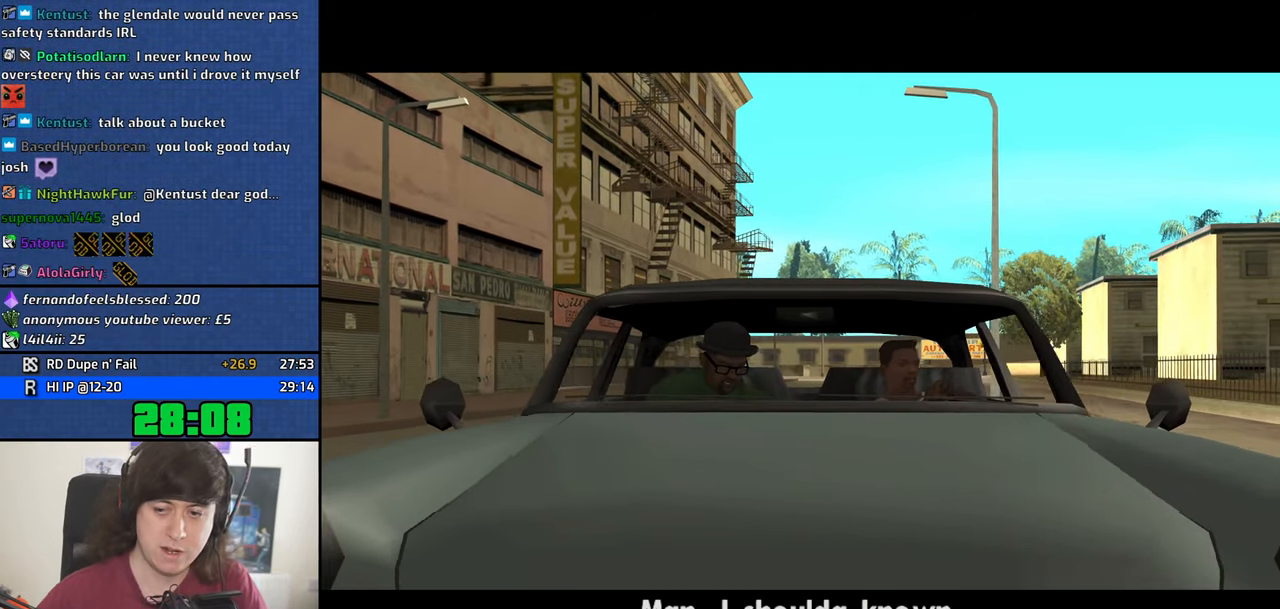
Gameplay with keyboard and mouse; each line is a JSON object with the keys and mouse buttons held at the frame after it. "events" lists presses ("down") and releases ("up") of "1", "2", "3", "4", "5", "6", "8", "a", "alt", "b", "c", "ctrl", "d", "down", "e", "escape", "f", "f1", "f2", "f3", "g", "h", "left", "n", "num2", "q", "r", "right", "s", "shift", "space", "t", "tab", "up", "v", "w", "x", "y", "z", "mouse_left", "mouse_middle", "mouse_right", "mouse_wheel_up" and "mouse_wheel_down" between this image and that frame as [ms after this image, input, new state], when the widget could be followed in between. "mouse_left", "mouse_middle", "mouse_right", "mouse_wheel_up", "mouse_wheel_down" = the "left", "middle", "right", "wheel_up", "wheel_down" buttons of the "mouse" list. No other keys are recorded. Mouse movement is not recorded.
{"keys": [], "mouse": [], "events": []}
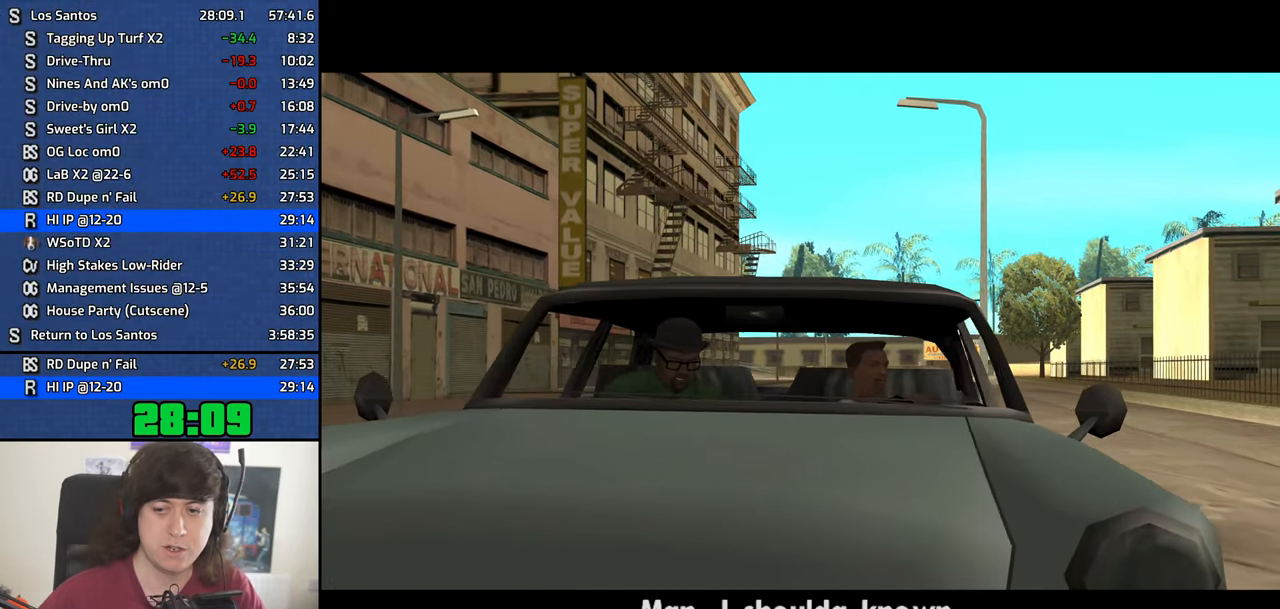
{"keys": [], "mouse": []}
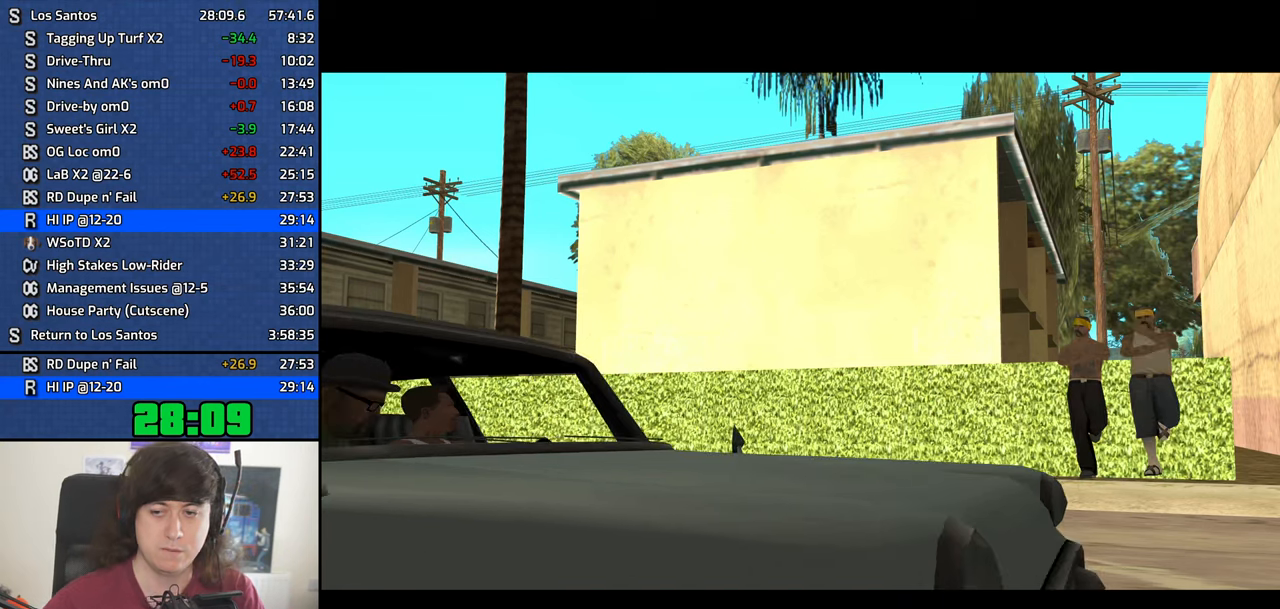
{"keys": [], "mouse": [], "events": [[217, "n", "down"], [300, "n", "up"]]}
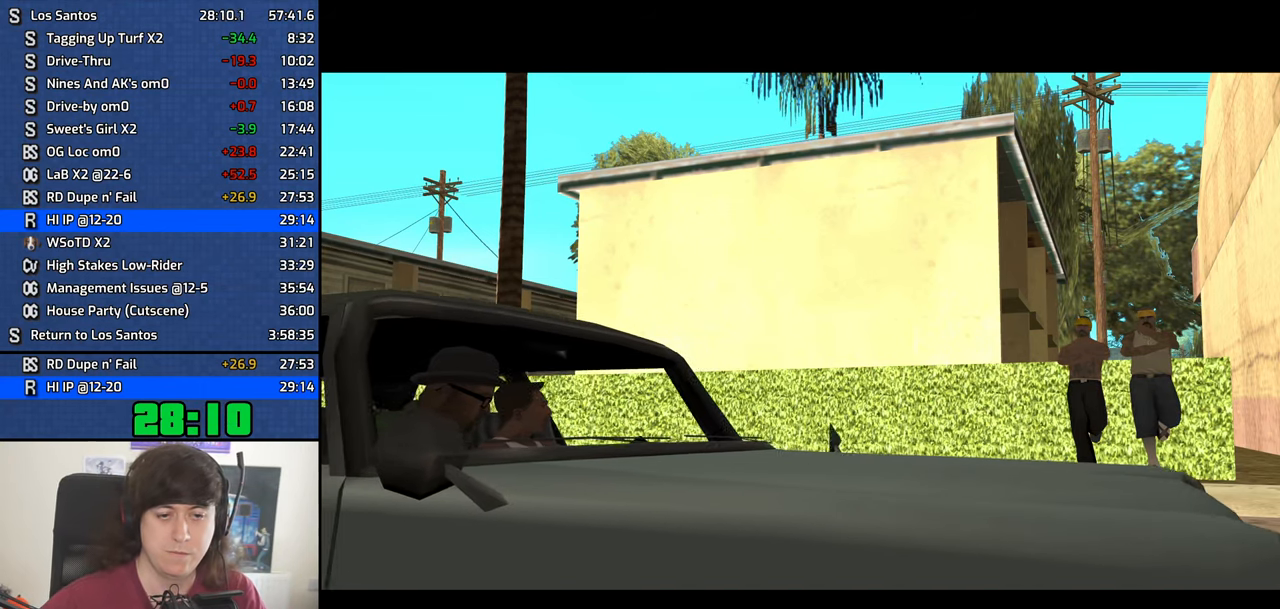
{"keys": ["4"], "mouse": [], "events": [[417, "4", "down"]]}